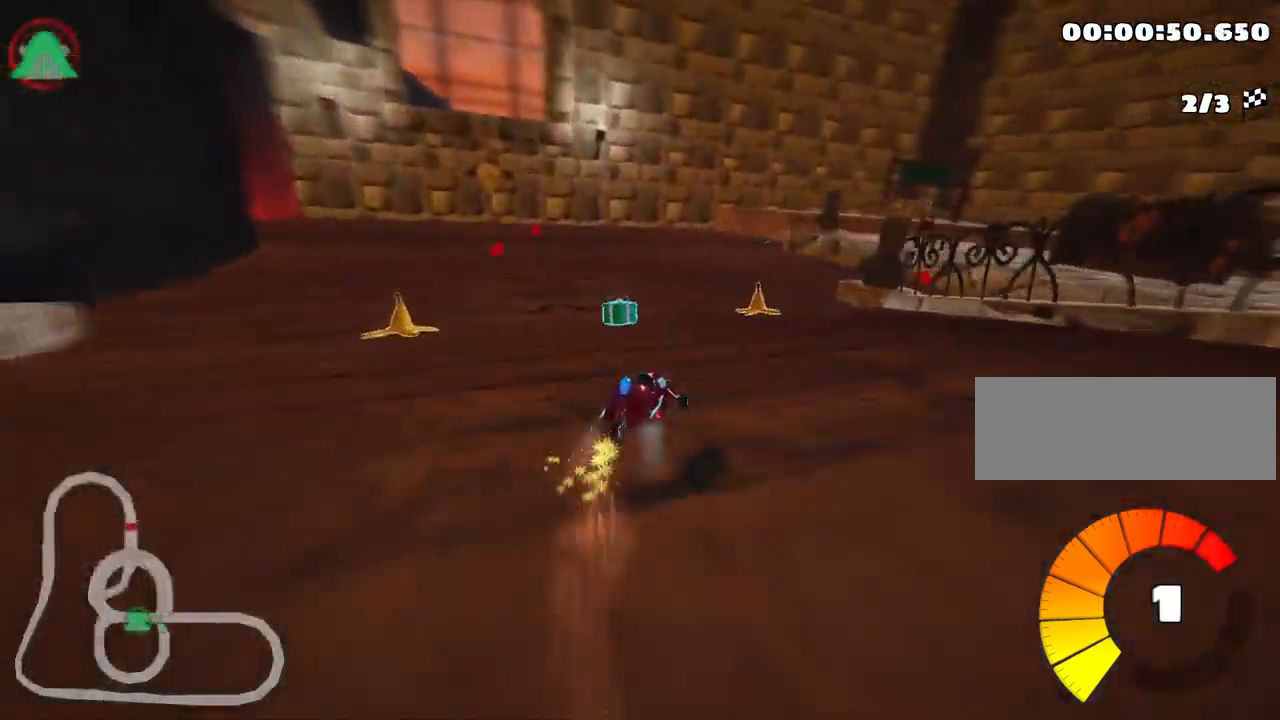
Gameplay with keyboard; each line is a JSON object with the keys held at the frame after it. "events" lists presses ("down") and releases ("up") of "down", "fire", "left", "look", "nitro", "right", "skid" and "up" between this image and that frame as [ms after this image, input, new state], when the widget could be followed in between. No other keys are recorded. Mouse input is not recorded. Key names are as the overlay labels them; some are game actions (e.g. jump) rather than physical keys.
{"keys": ["left", "skid", "up"], "events": []}
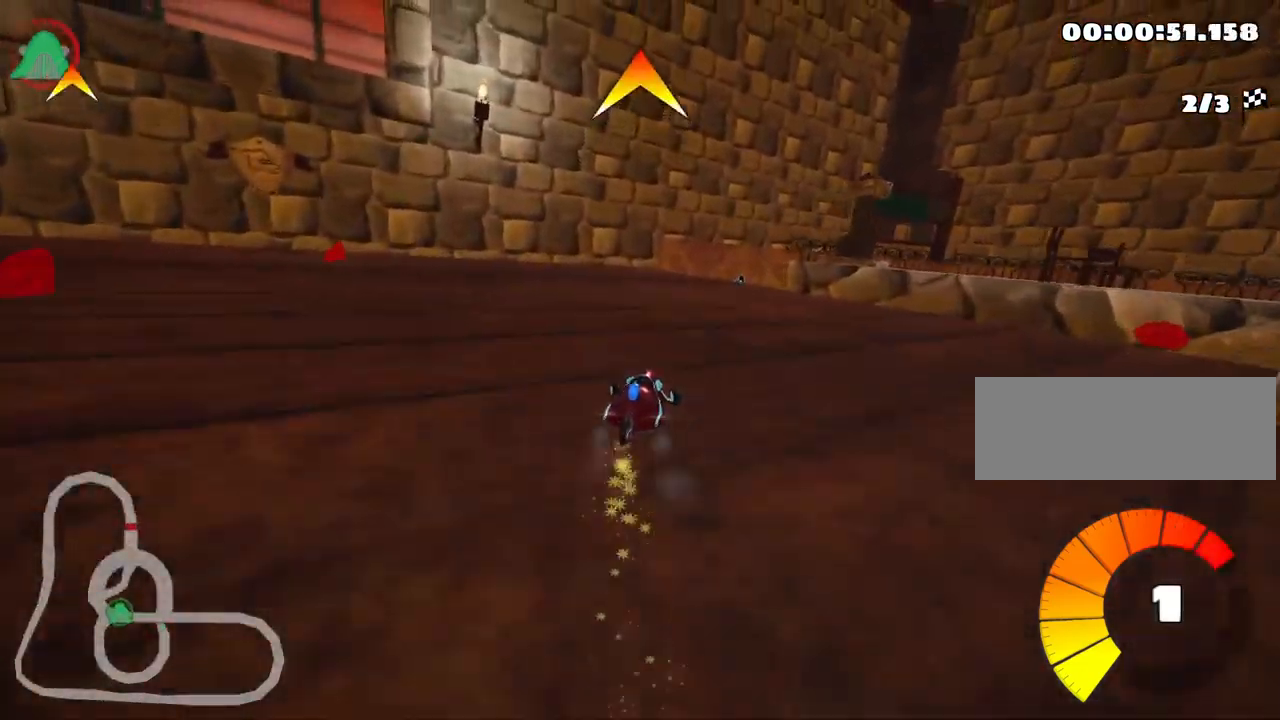
{"keys": ["right", "skid", "up"], "events": [[16, "left", "up"], [16, "right", "down"]]}
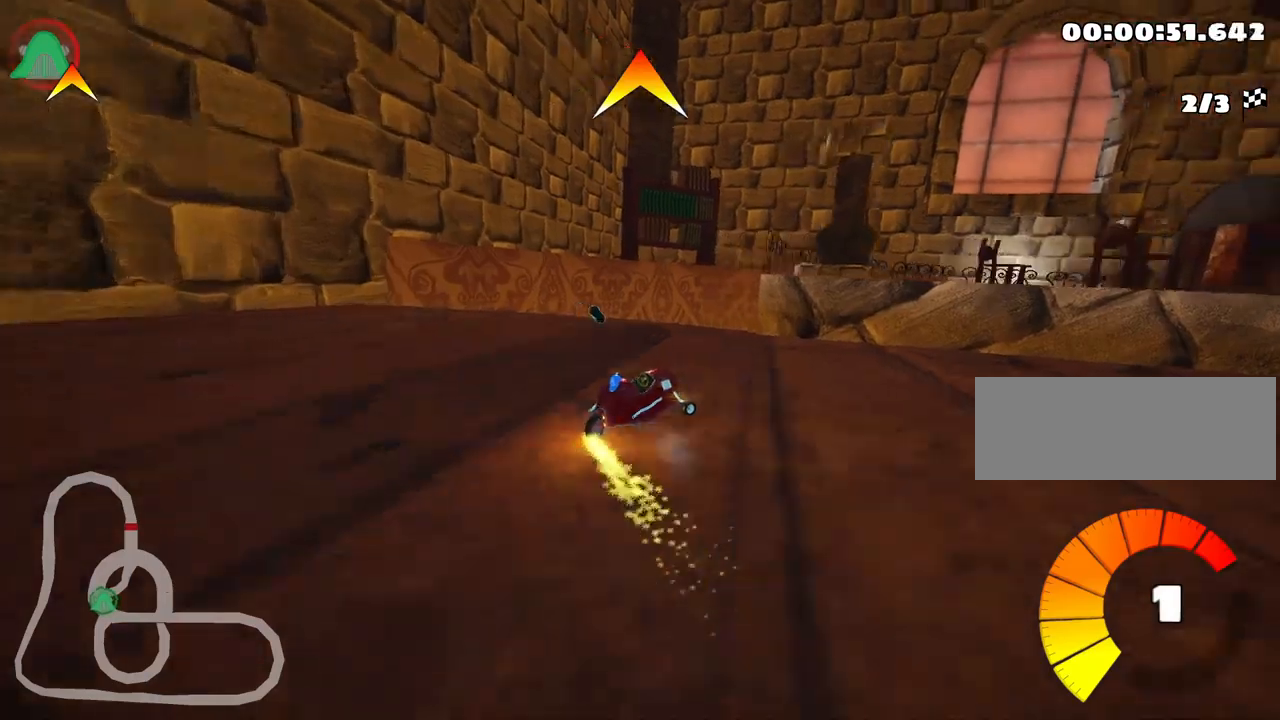
{"keys": ["right", "up"], "events": [[17, "skid", "up"]]}
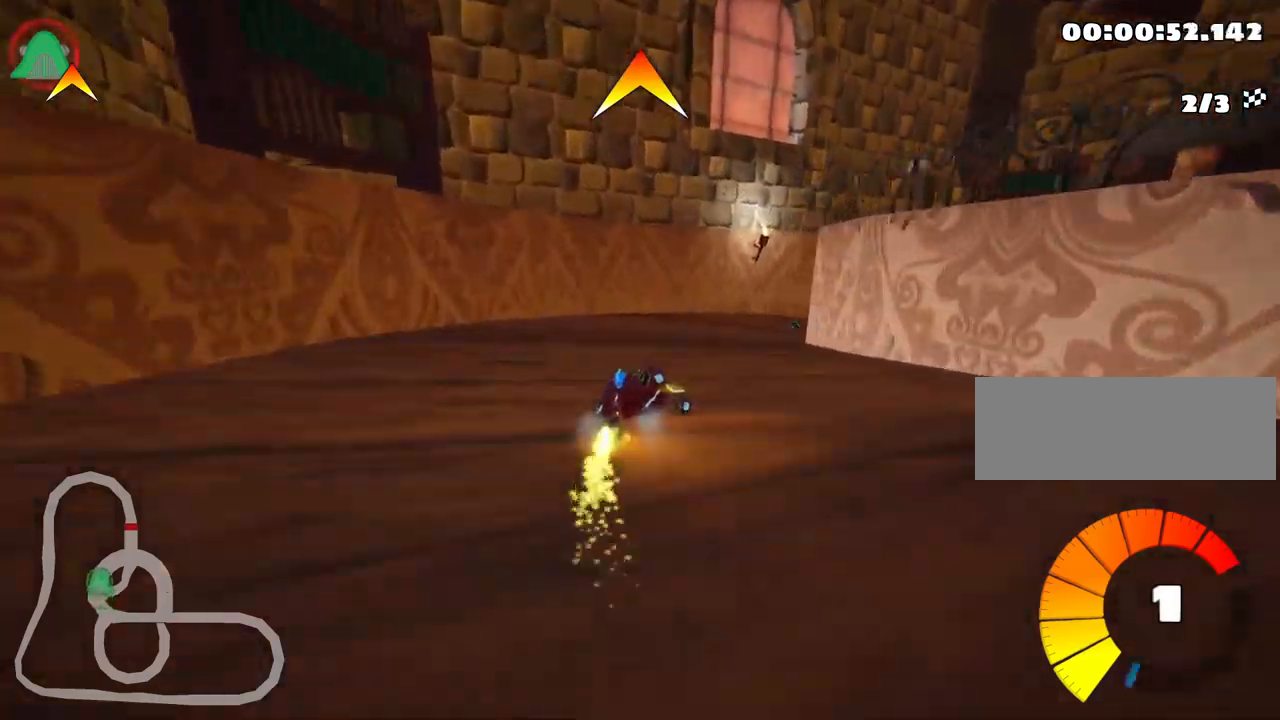
{"keys": ["right", "skid", "up"], "events": [[17, "right", "up"], [400, "skid", "down"], [417, "right", "down"]]}
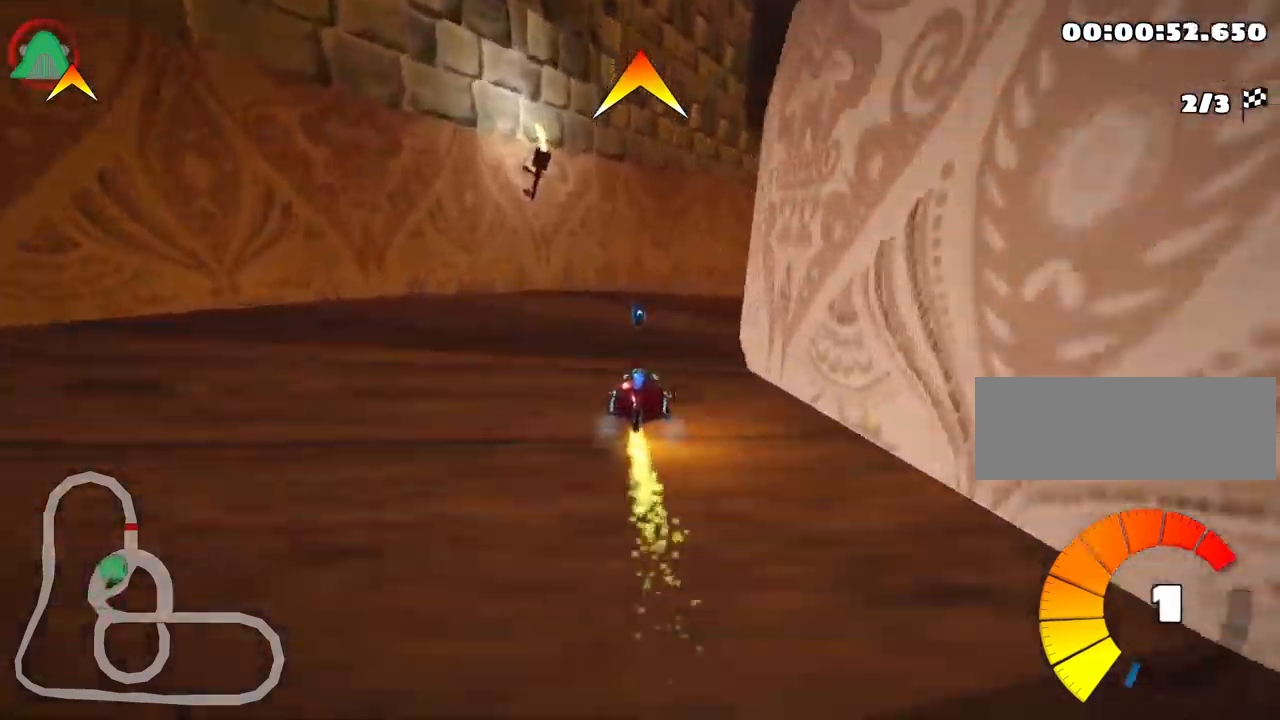
{"keys": ["right", "skid", "up"], "events": []}
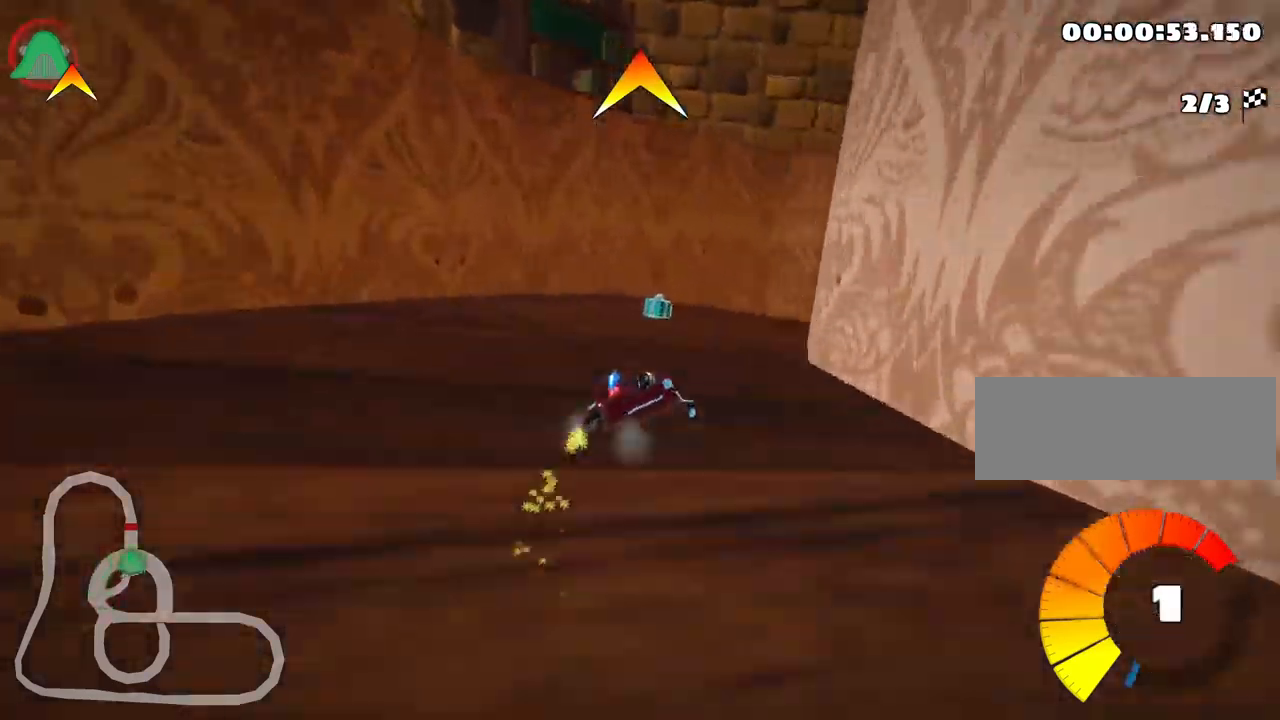
{"keys": ["right", "up"], "events": [[200, "fire", "down"], [250, "skid", "up"], [367, "fire", "up"]]}
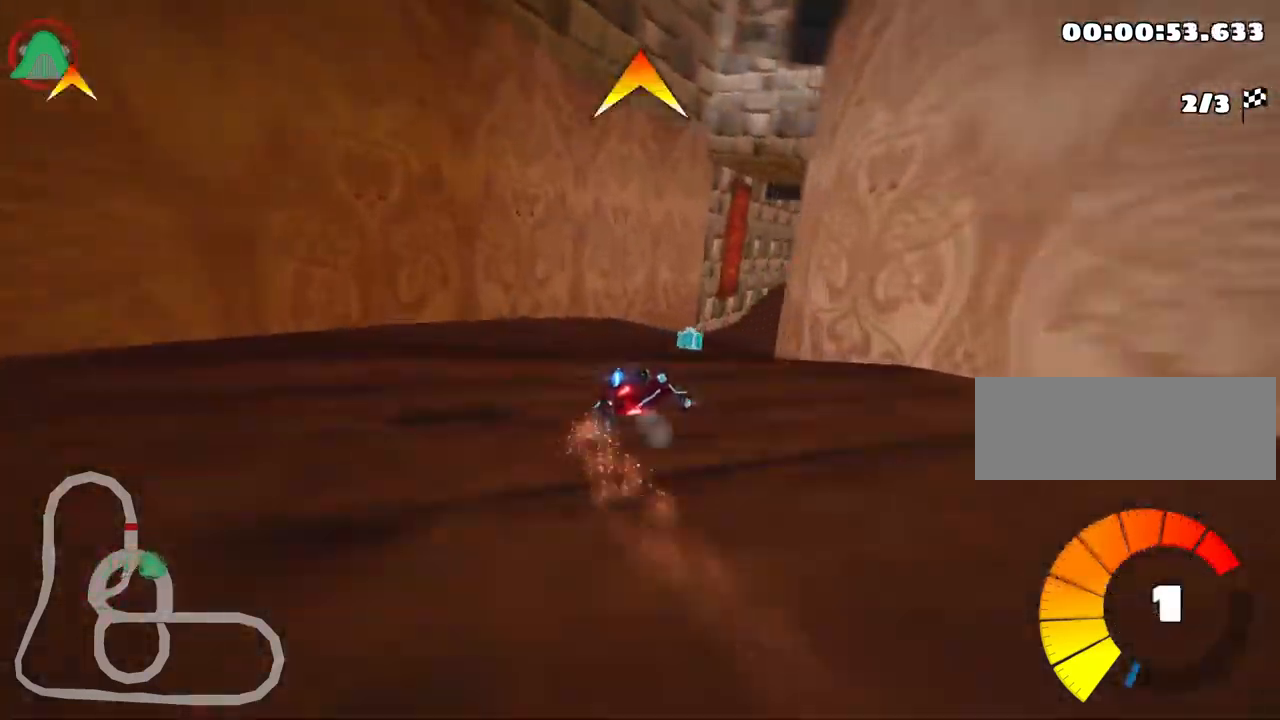
{"keys": ["right", "skid", "up"], "events": [[34, "right", "up"], [400, "skid", "down"], [434, "right", "down"]]}
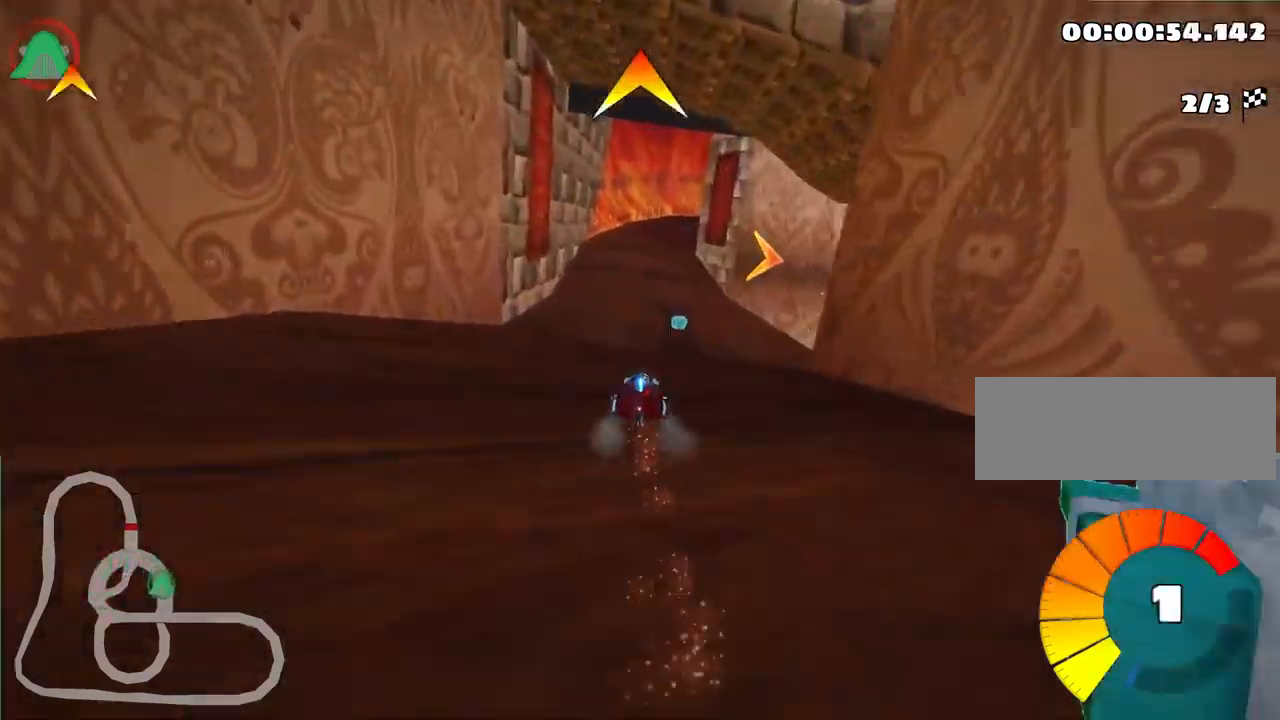
{"keys": ["right", "skid"], "events": [[167, "up", "up"]]}
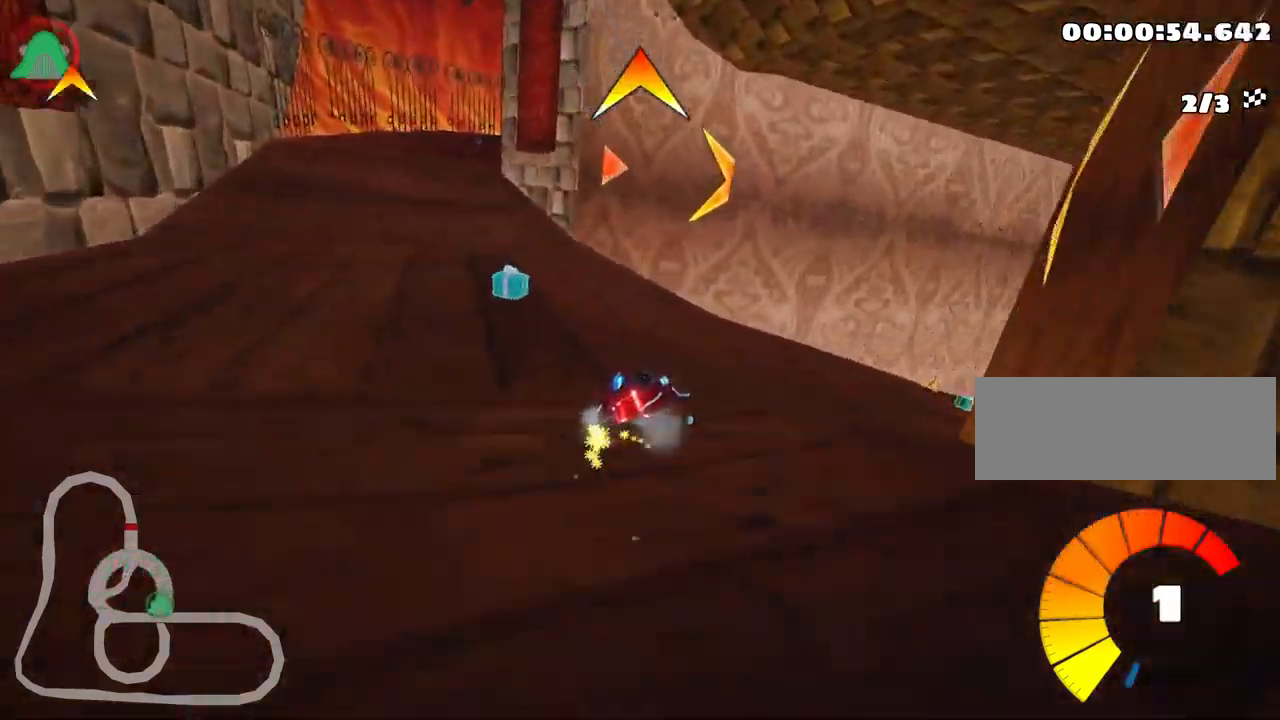
{"keys": ["skid", "up"], "events": [[67, "skid", "up"], [217, "right", "up"], [284, "up", "down"], [500, "skid", "down"]]}
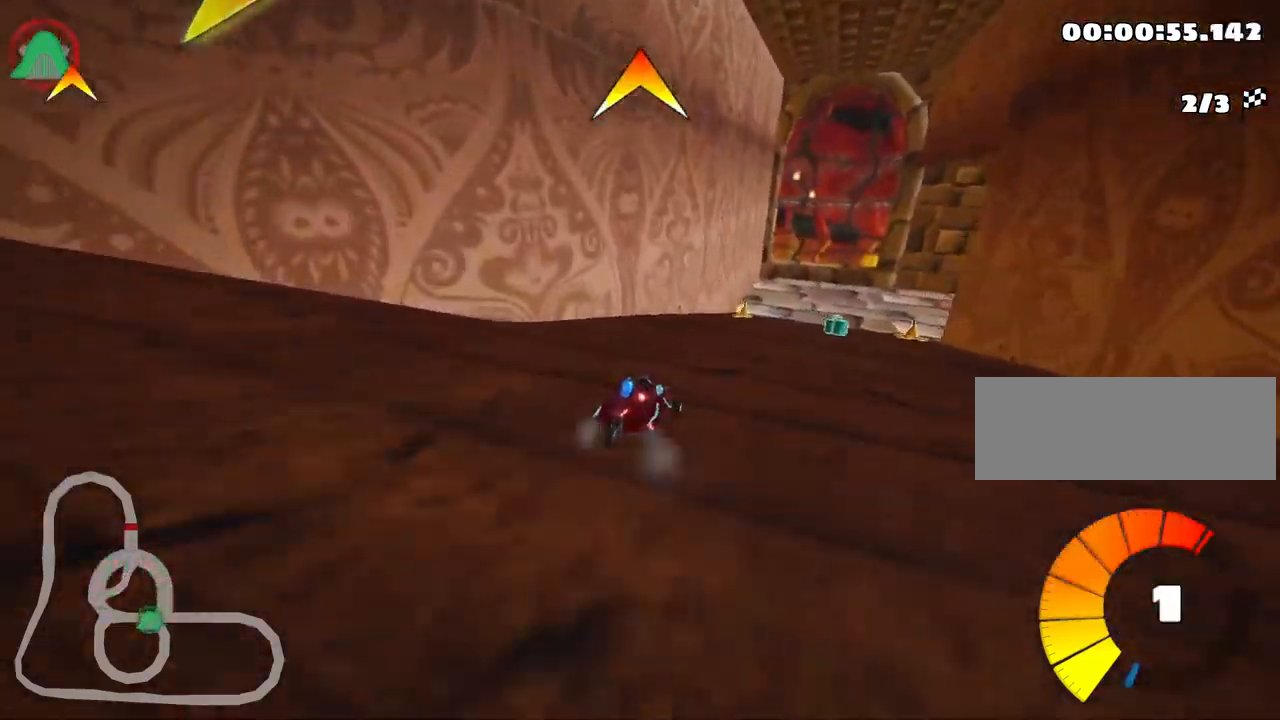
{"keys": ["left", "skid", "up"], "events": [[17, "right", "down"], [317, "right", "up"], [334, "left", "down"]]}
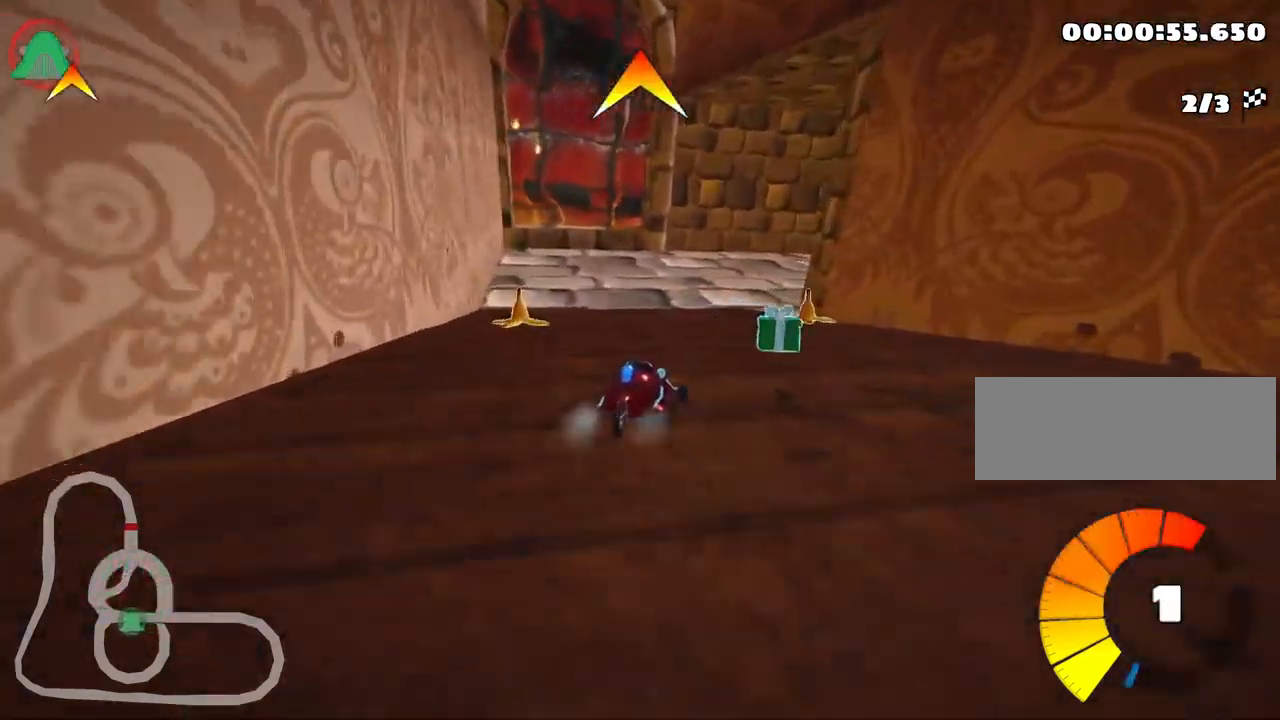
{"keys": ["right", "skid", "up"], "events": [[84, "right", "down"], [150, "left", "up"]]}
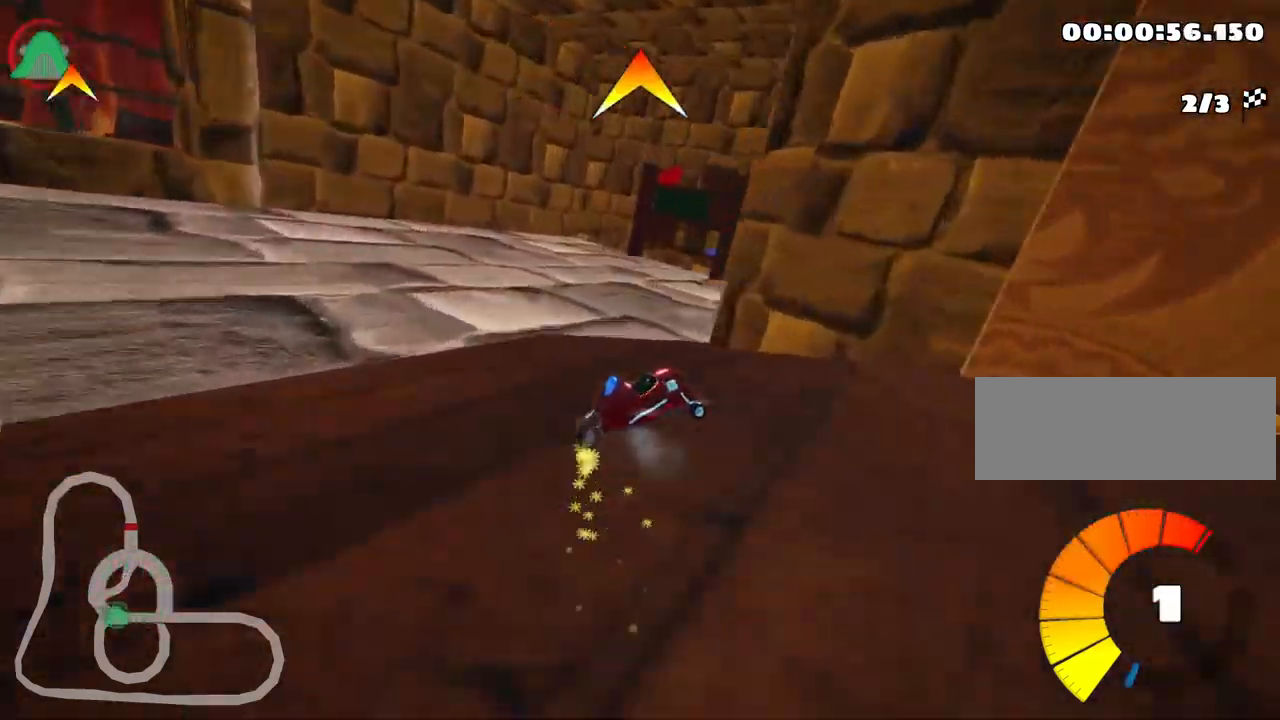
{"keys": ["right", "up"], "events": [[117, "skid", "up"]]}
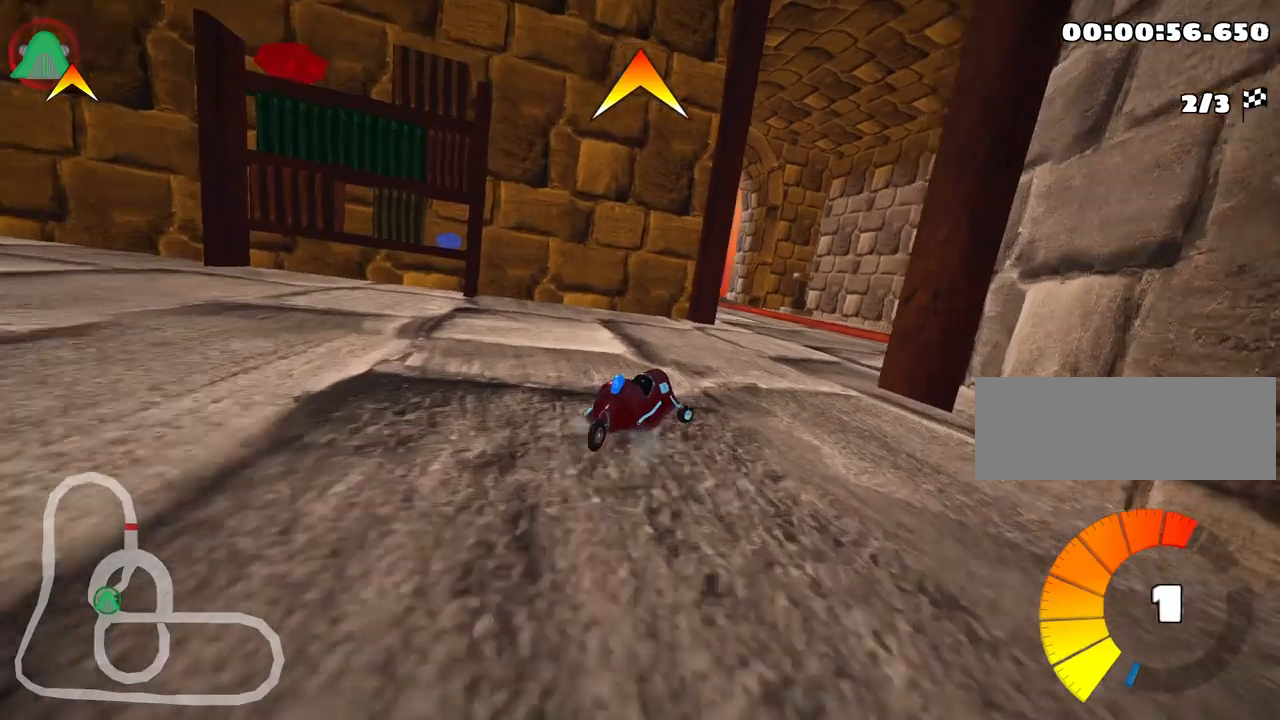
{"keys": ["left", "skid", "up"], "events": [[117, "right", "up"], [134, "left", "down"], [167, "skid", "down"], [217, "fire", "down"], [367, "fire", "up"]]}
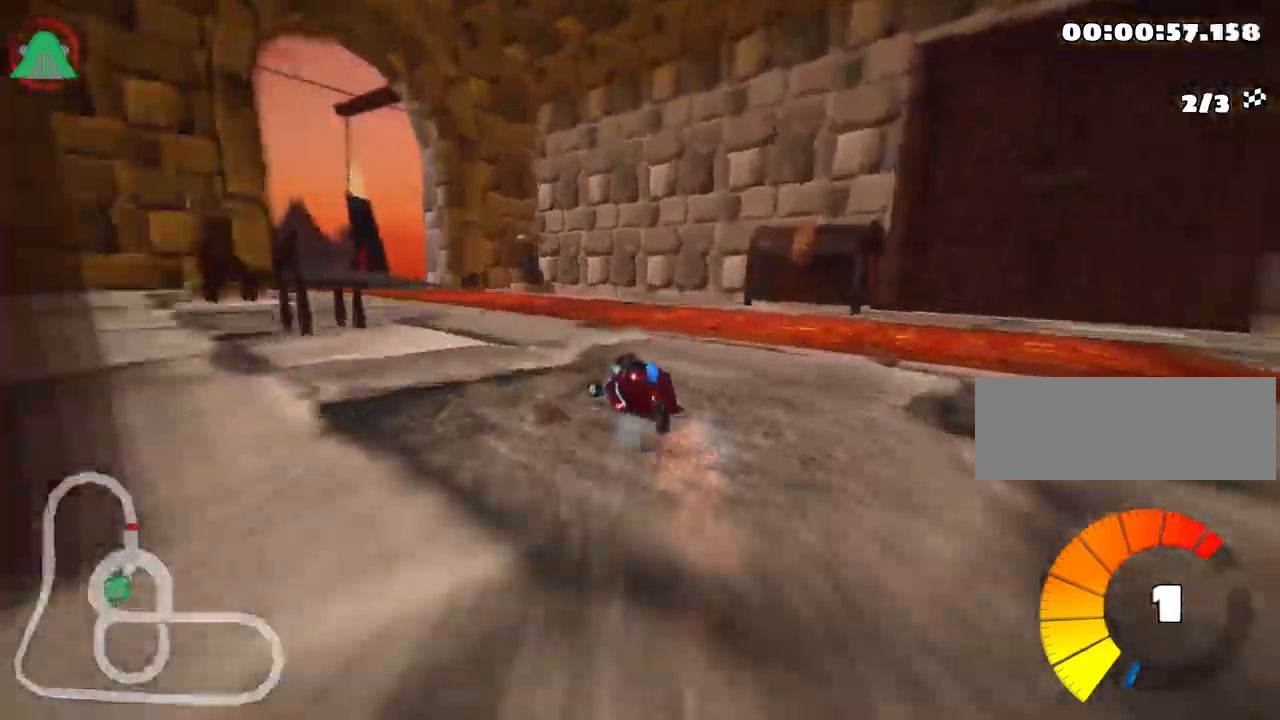
{"keys": ["right", "skid", "up"], "events": [[417, "right", "down"], [450, "left", "up"]]}
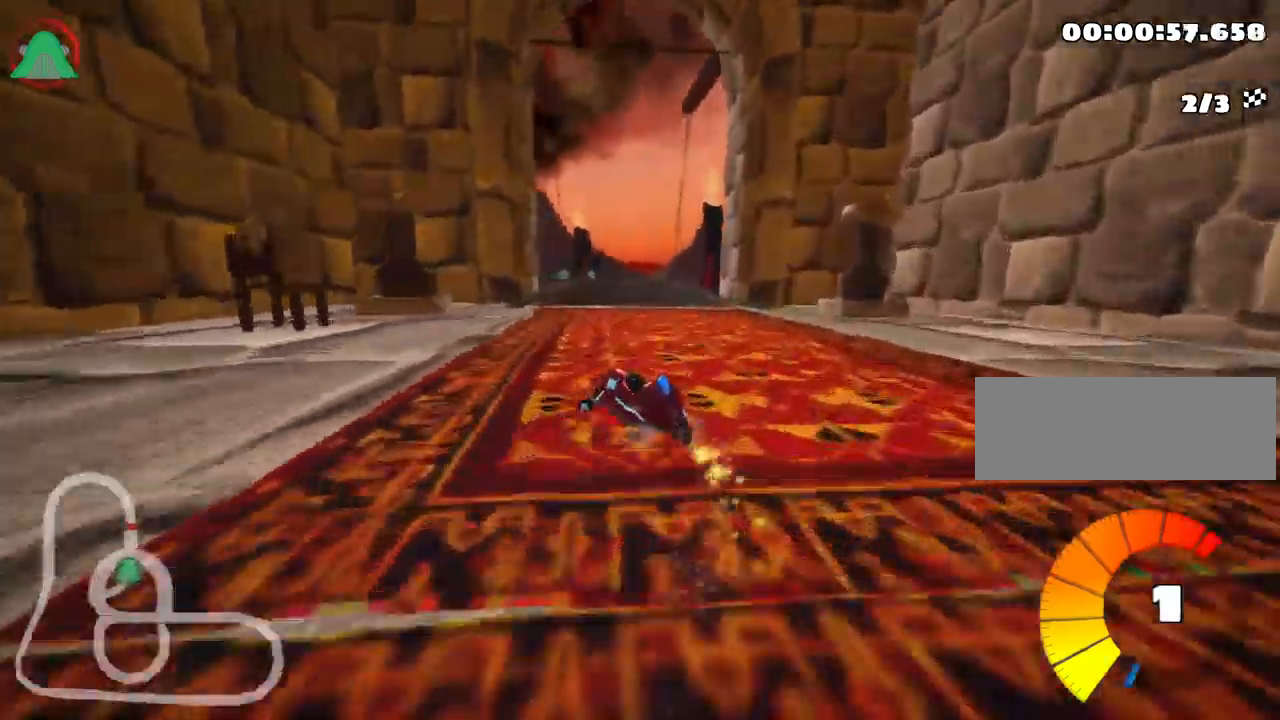
{"keys": ["right", "skid", "up"], "events": []}
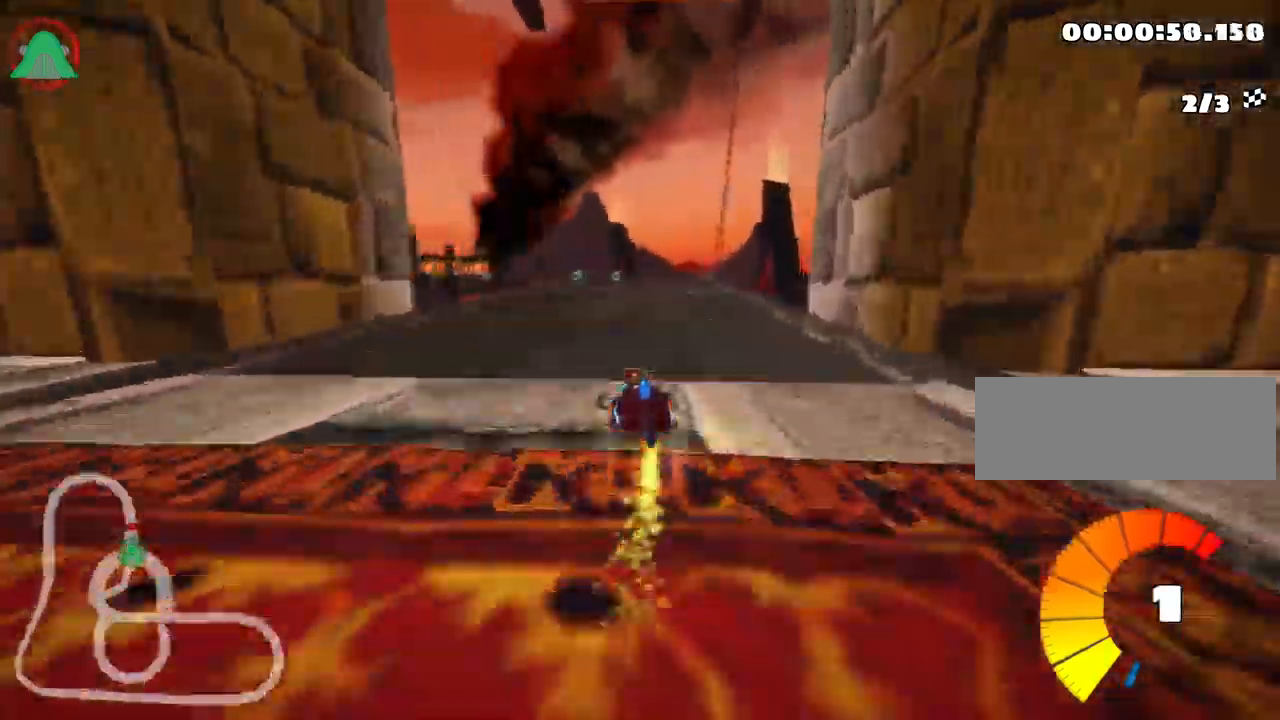
{"keys": ["right", "skid", "up"], "events": [[234, "nitro", "down"], [350, "nitro", "up"]]}
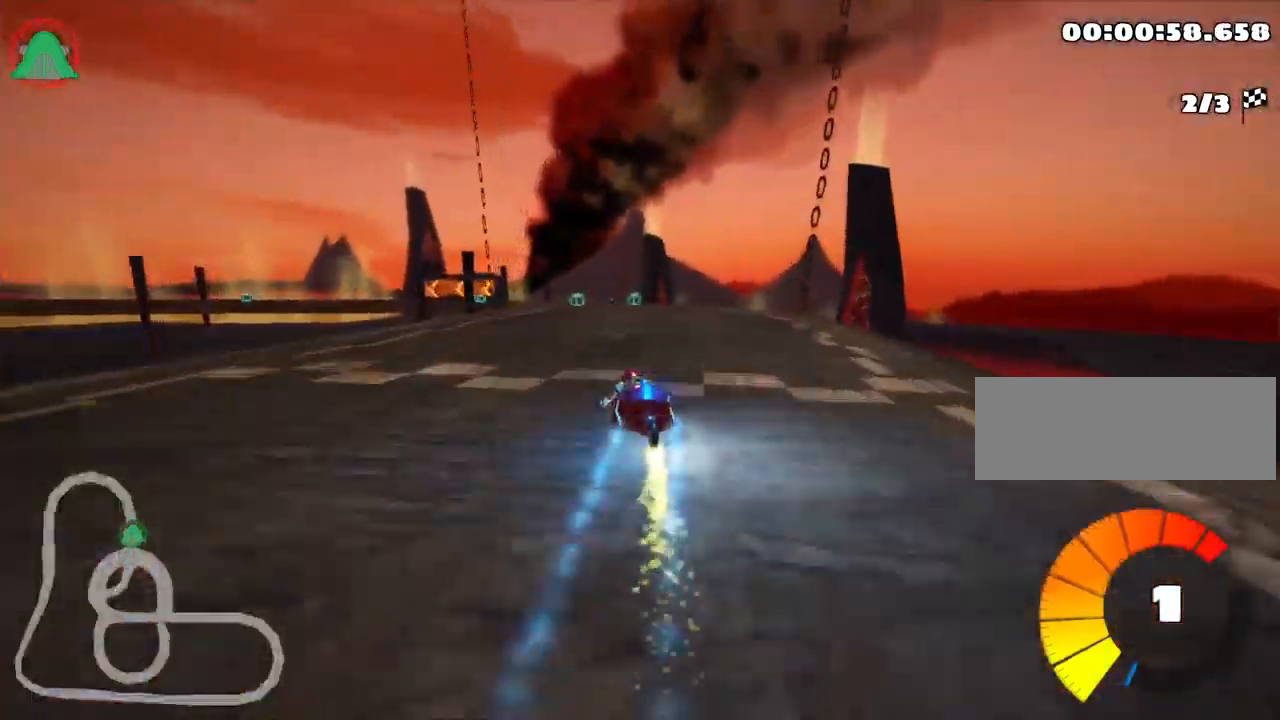
{"keys": ["skid", "up"], "events": [[150, "left", "down"], [217, "right", "up"], [484, "left", "up"]]}
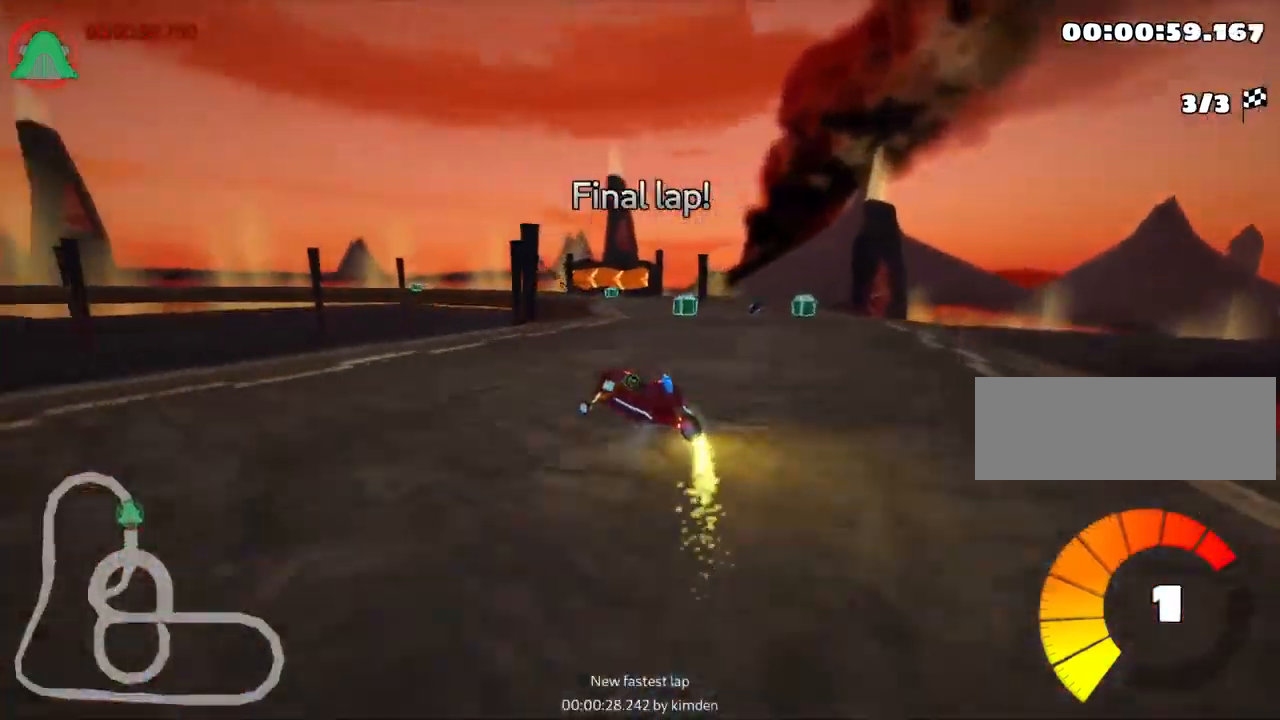
{"keys": ["left", "skid", "up"], "events": [[17, "right", "down"], [117, "right", "up"], [234, "right", "down"], [467, "left", "down"], [467, "right", "up"]]}
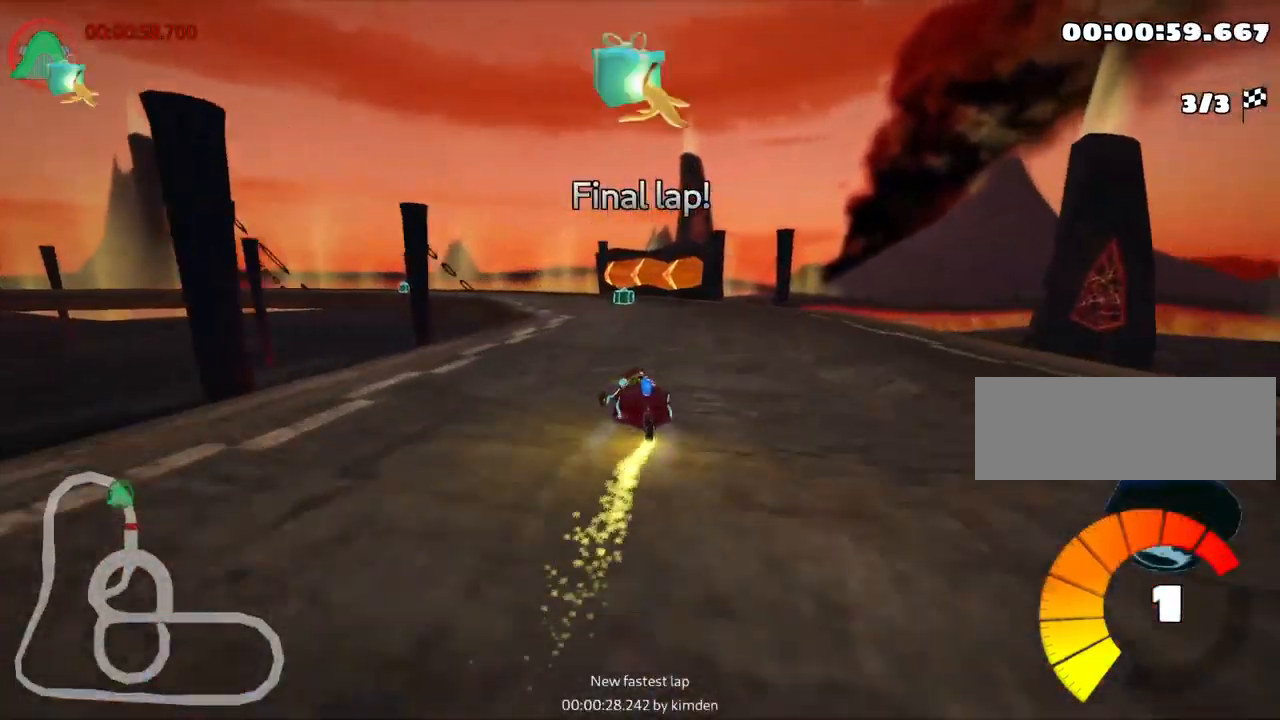
{"keys": ["left", "skid", "up"], "events": []}
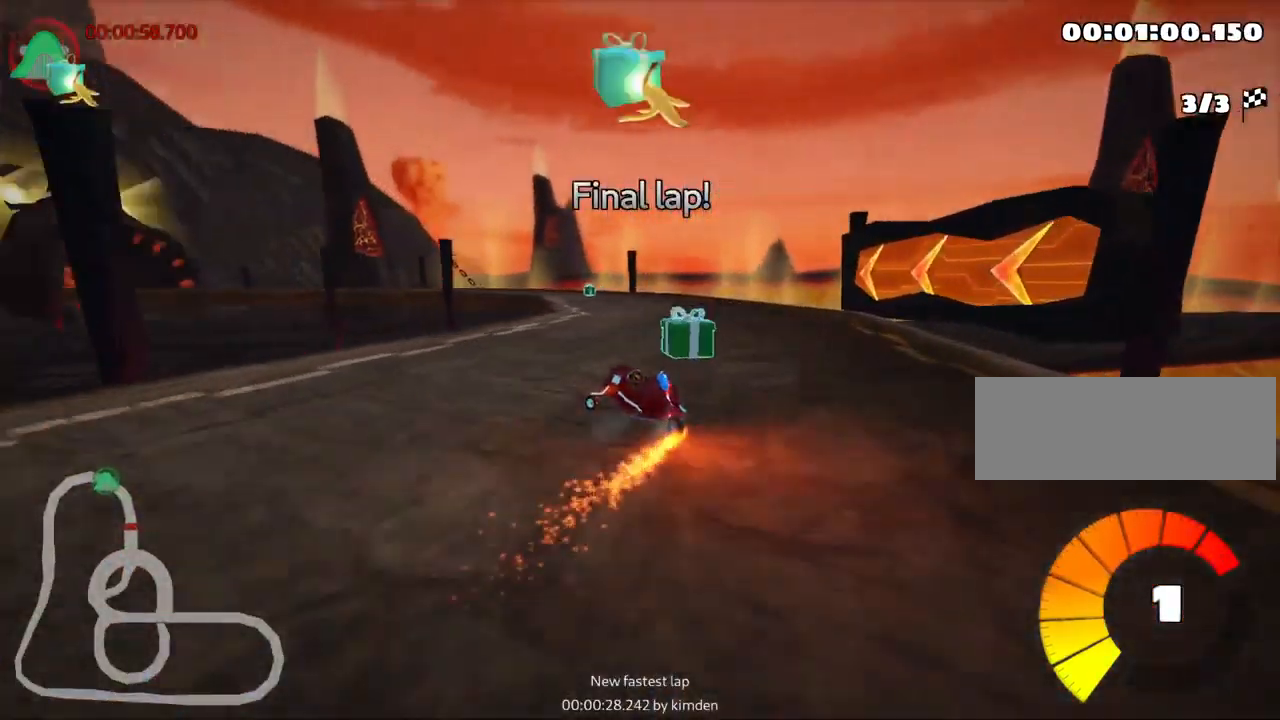
{"keys": ["up"], "events": [[184, "skid", "up"], [267, "left", "up"]]}
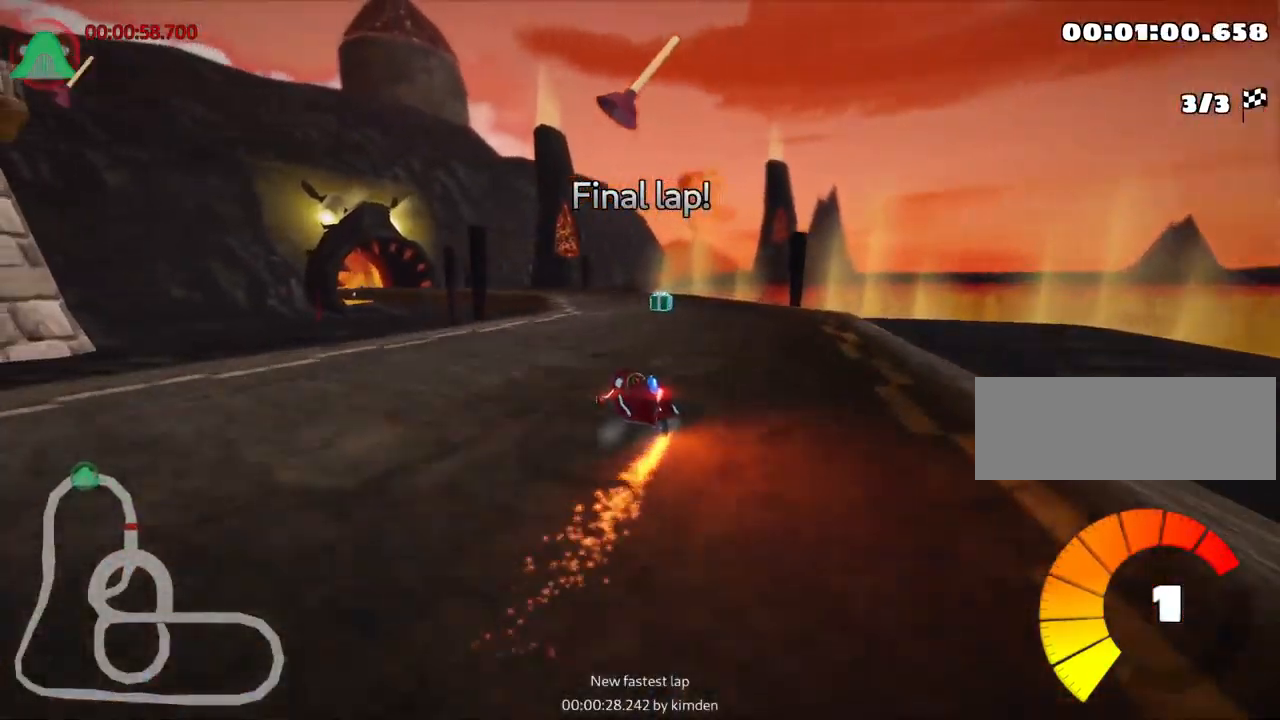
{"keys": ["nitro", "up"], "events": [[167, "fire", "down"], [317, "fire", "up"], [350, "nitro", "down"]]}
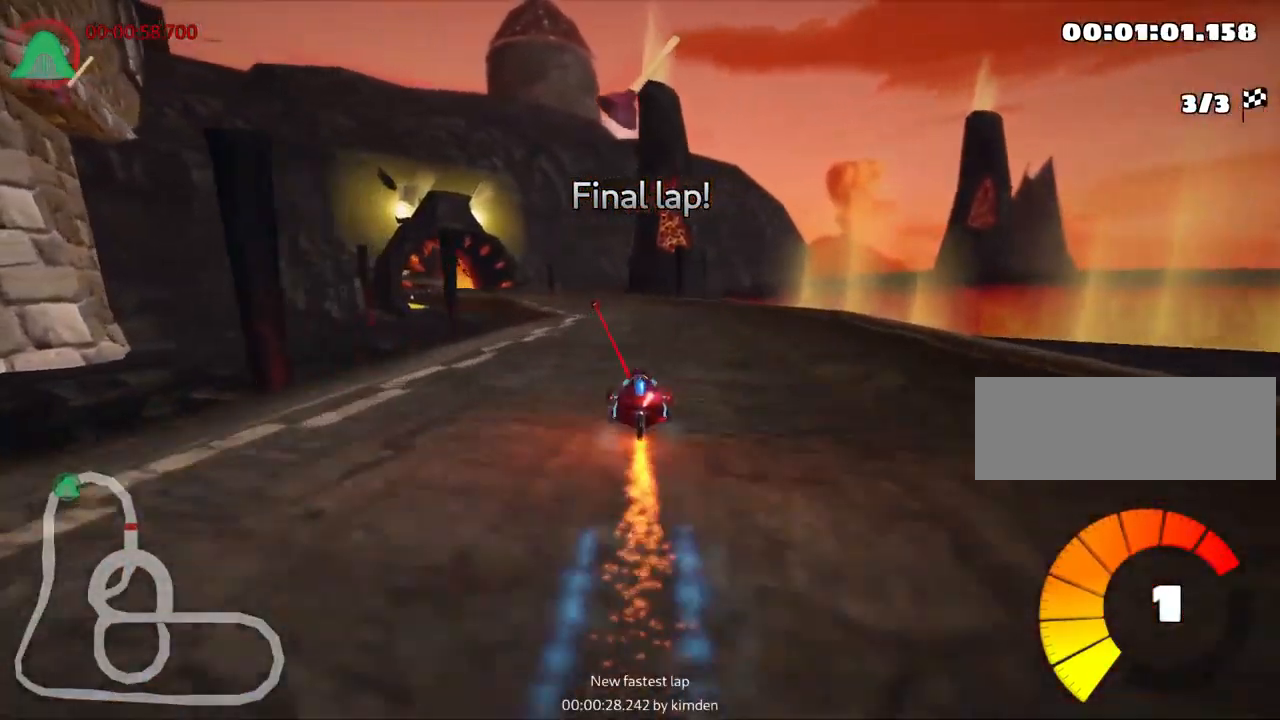
{"keys": ["right", "skid", "up"], "events": [[17, "left", "down"], [17, "nitro", "up"], [50, "skid", "down"], [400, "right", "down"], [450, "left", "up"]]}
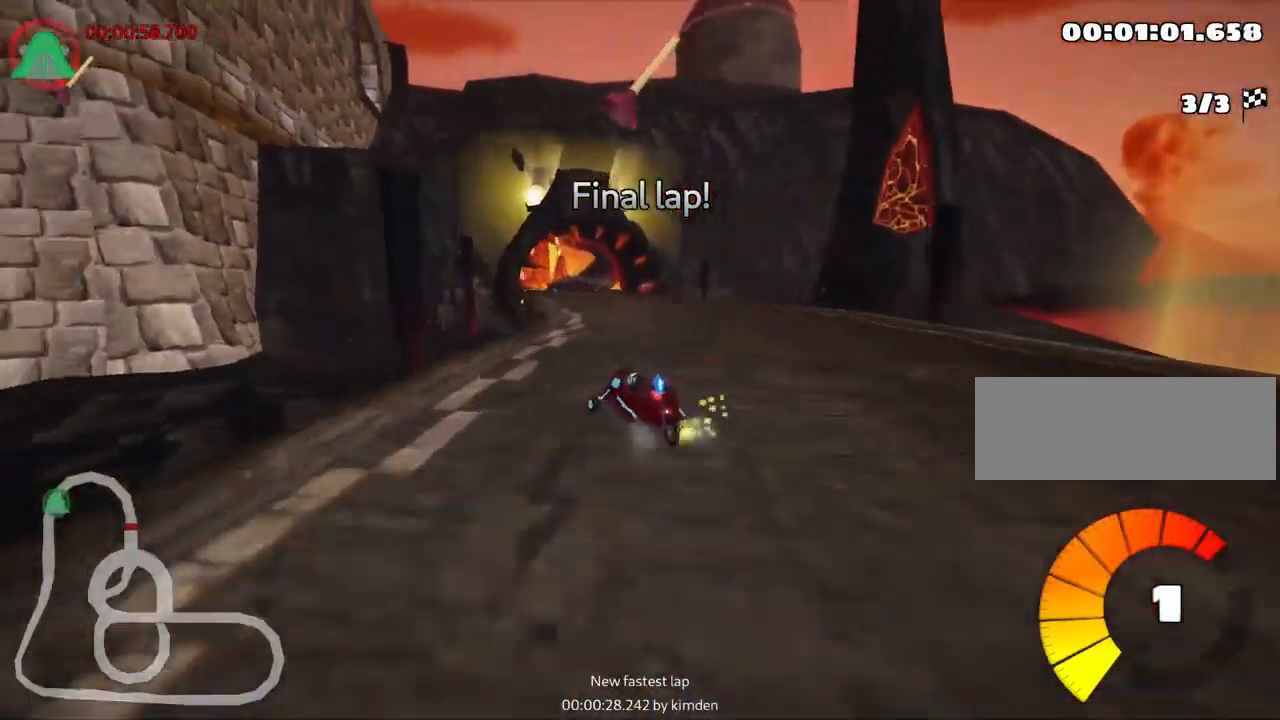
{"keys": ["skid", "up"], "events": [[434, "right", "up"]]}
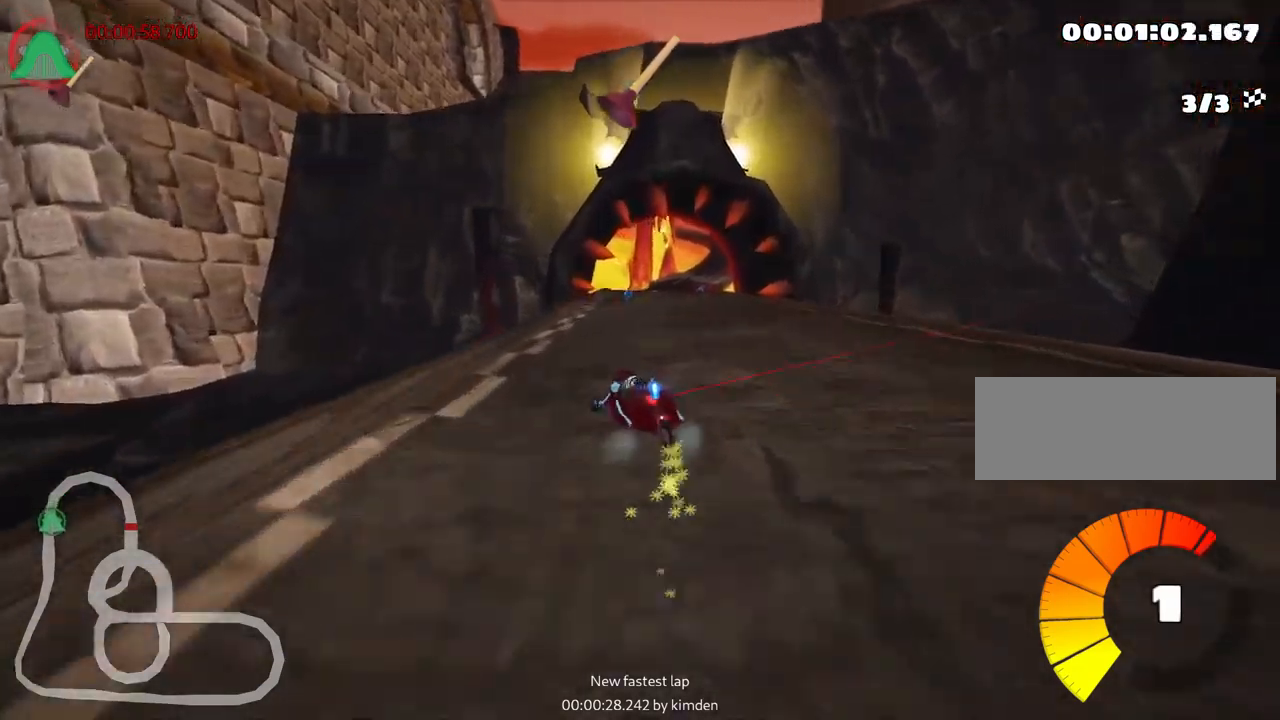
{"keys": ["right", "skid", "up"], "events": [[100, "right", "down"]]}
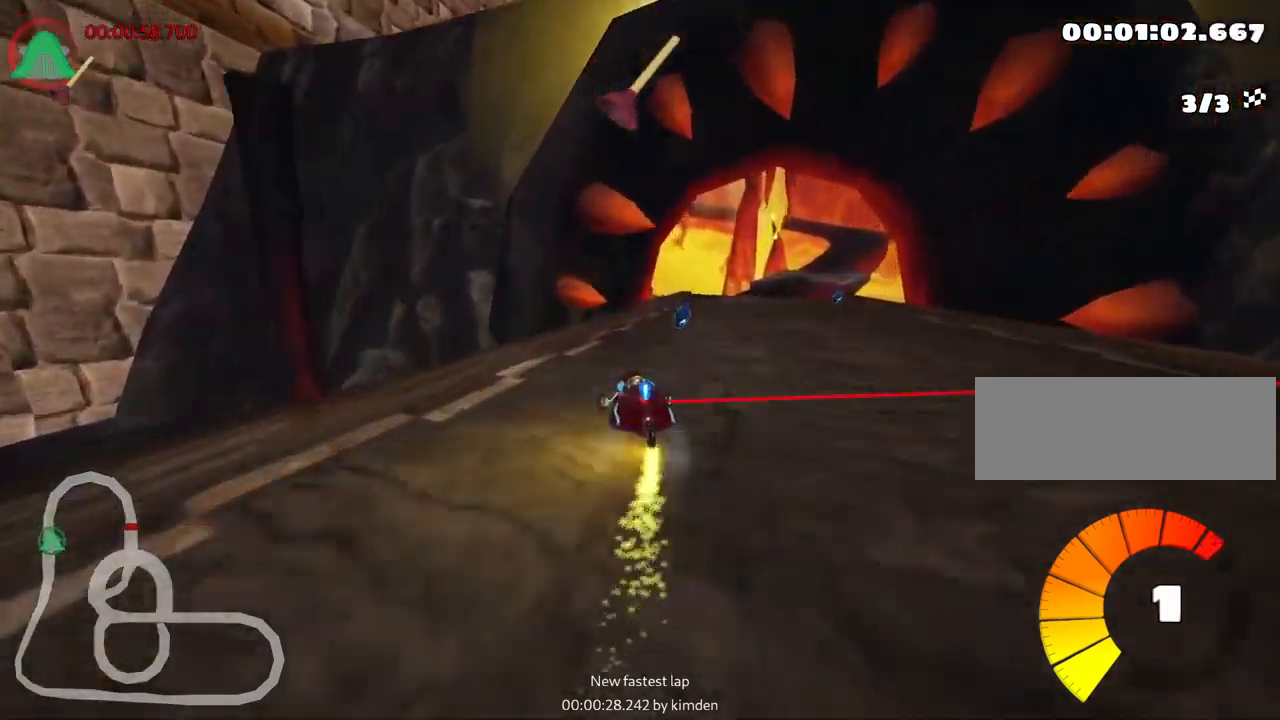
{"keys": ["up"], "events": [[66, "skid", "up"], [200, "nitro", "down"], [450, "right", "up"], [466, "nitro", "up"]]}
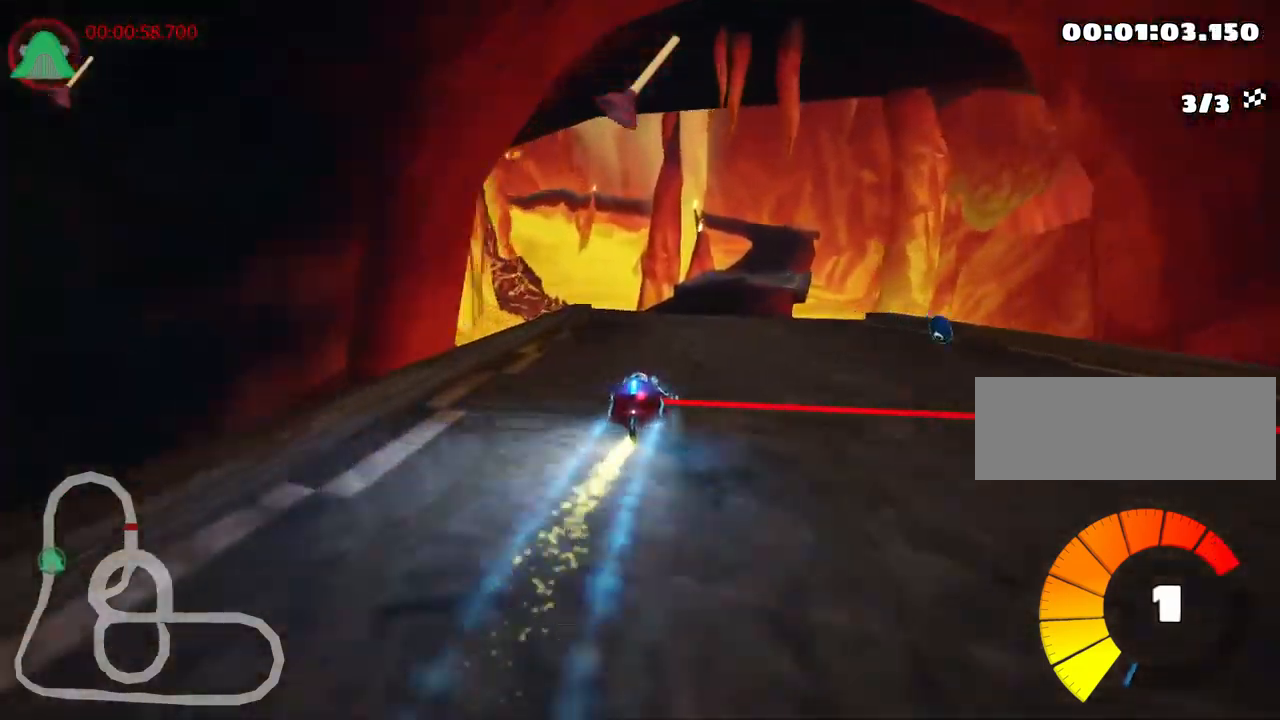
{"keys": ["right", "skid", "up"], "events": [[333, "left", "down"], [433, "left", "up"], [450, "skid", "down"], [466, "right", "down"]]}
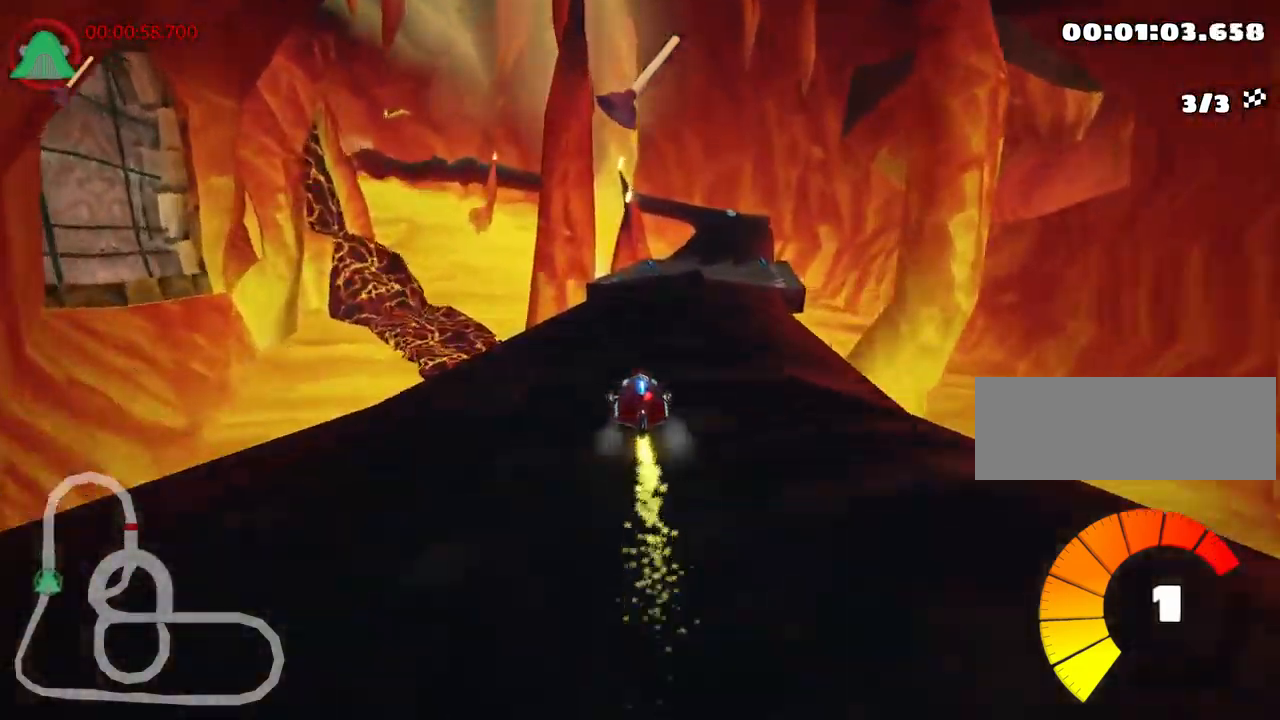
{"keys": ["left", "skid", "up"], "events": [[83, "right", "up"], [166, "left", "down"]]}